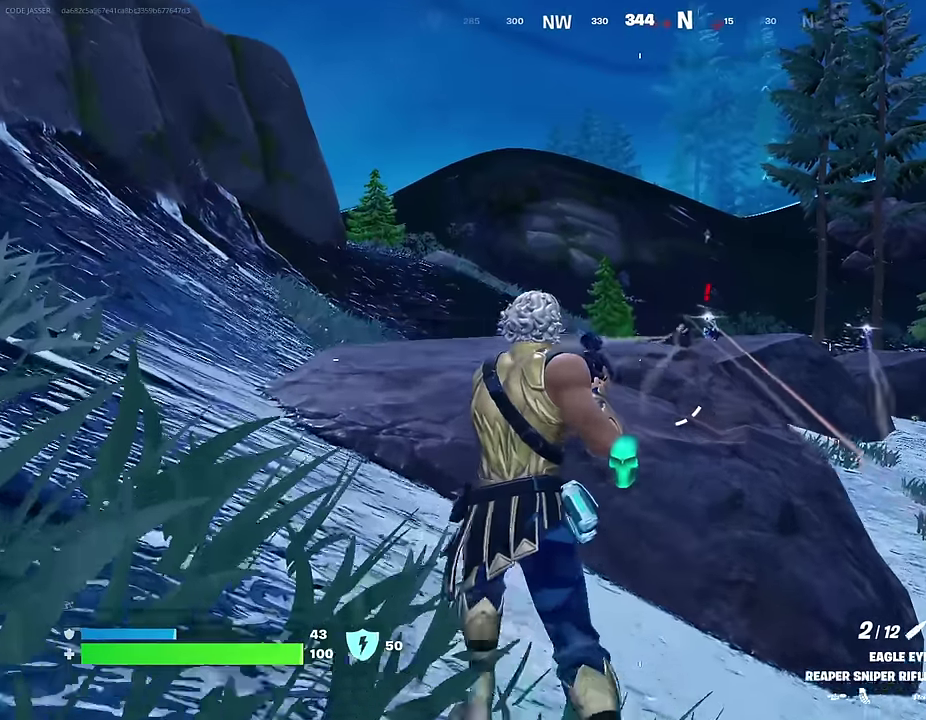
Gameplay with a controller (PlayStation layout); each line is a JSON object with the inputs held at the frame after it (dt_ms = milliseconds from this image to that frame). "events" lists button and stick changes between this image and that frame as [ms after this image, input, new state], when the widget could be followed in between.
{"dt_ms": 300, "buttons": [], "left_stick": "up", "right_stick": "right", "events": [[33, "R1", "down"], [100, "R1", "up"], [133, "left_stick", "up"], [283, "right_stick", "right"]]}
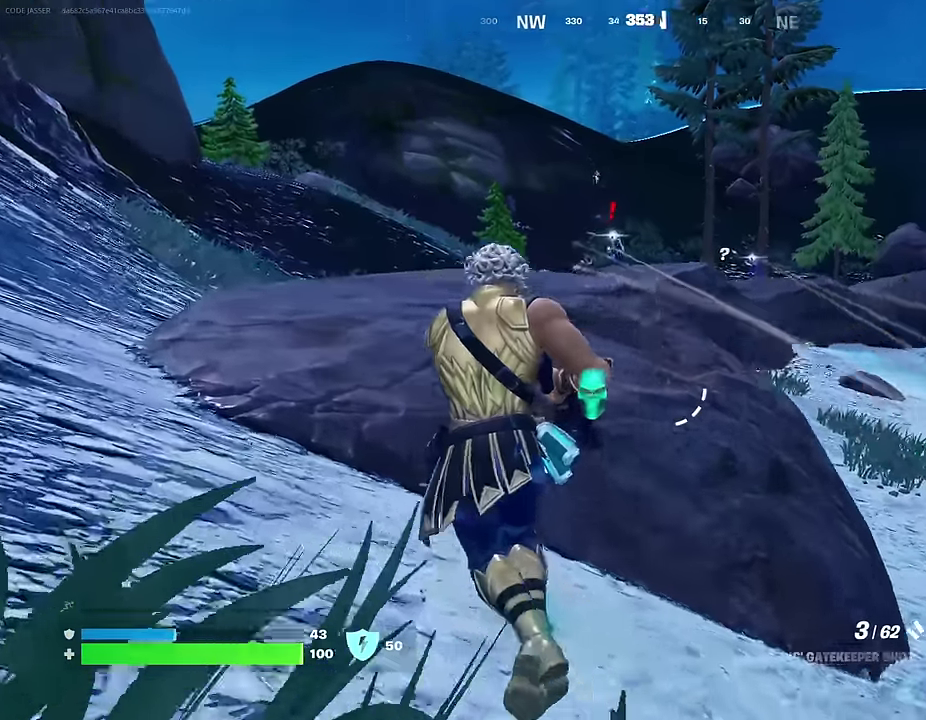
{"dt_ms": 900, "buttons": [], "left_stick": "down-right", "right_stick": "center", "events": [[50, "right_stick", "center"], [200, "left_stick", "up-right"], [317, "R1", "down"], [400, "left_stick", "right"], [450, "R1", "up"], [650, "left_stick", "down-right"]]}
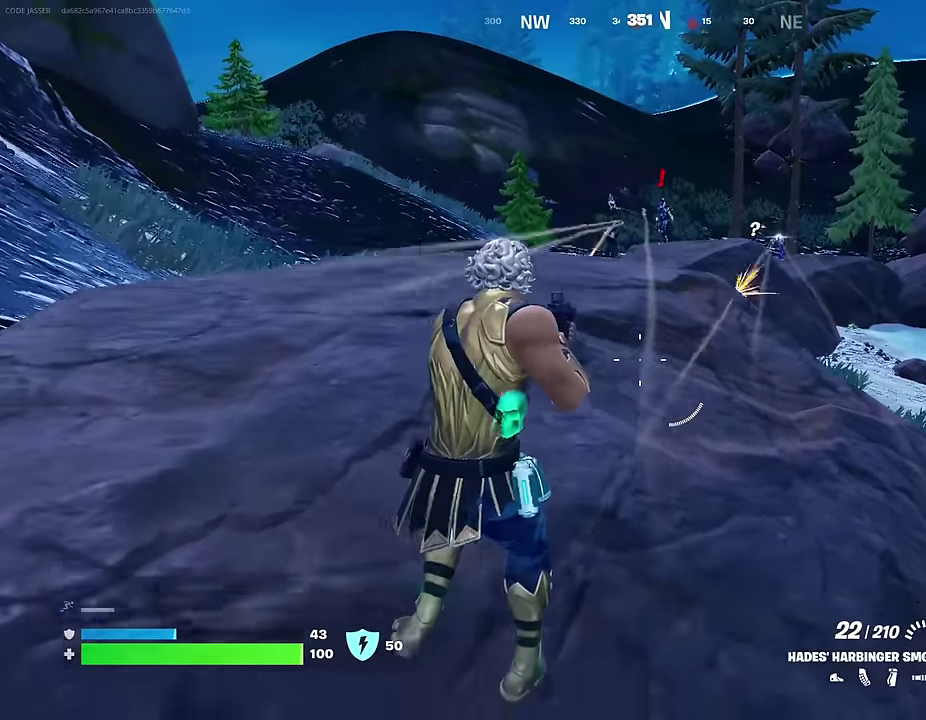
{"dt_ms": 300, "buttons": [], "left_stick": "right", "right_stick": "center", "events": [[250, "left_stick", "right"]]}
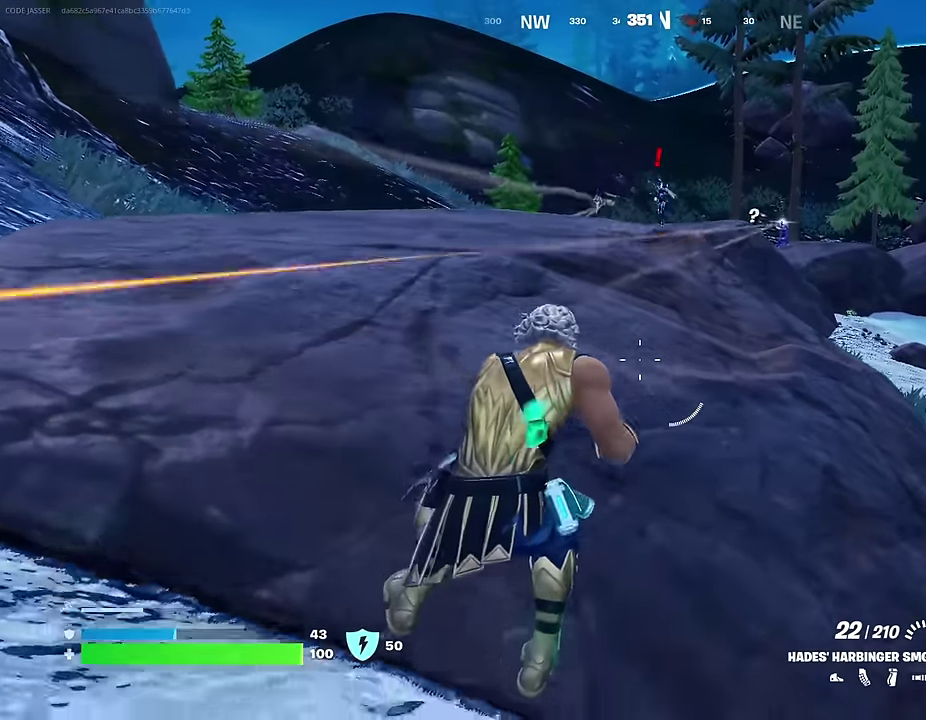
{"dt_ms": 700, "buttons": ["L2"], "left_stick": "up", "right_stick": "up-left", "events": [[217, "right_stick", "up-right"], [233, "left_stick", "down-right"], [283, "right_stick", "center"], [300, "L2", "down"], [417, "right_stick", "up-right"], [500, "right_stick", "center"], [583, "left_stick", "up"], [583, "right_stick", "up-left"]]}
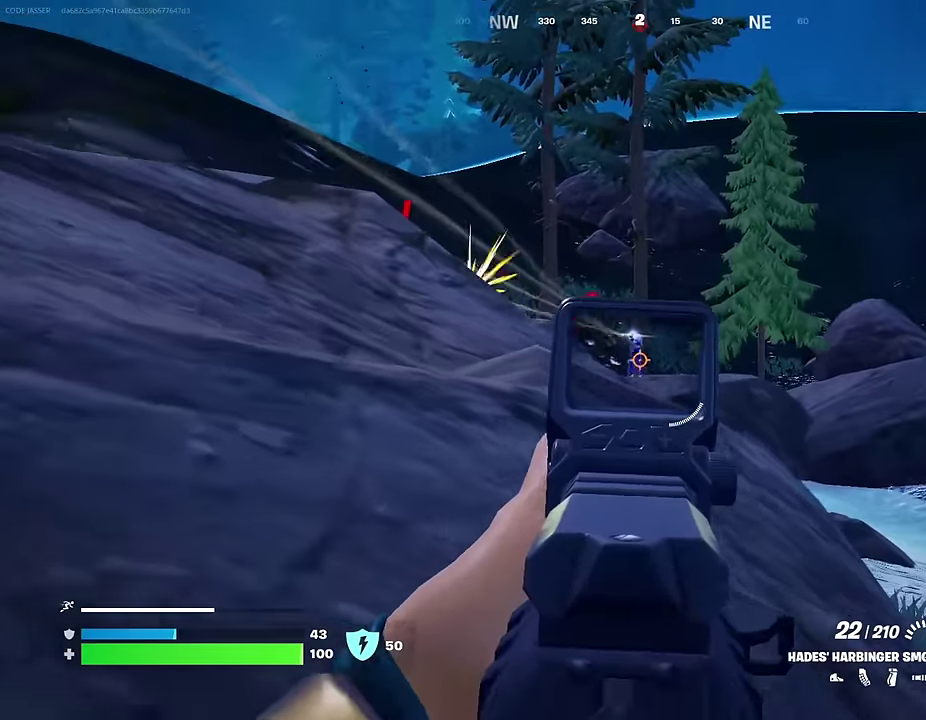
{"dt_ms": 300, "buttons": ["L2", "R2"], "left_stick": "center", "right_stick": "center", "events": [[33, "R2", "down"], [50, "right_stick", "center"], [83, "left_stick", "up-right"], [183, "left_stick", "down"], [267, "left_stick", "center"]]}
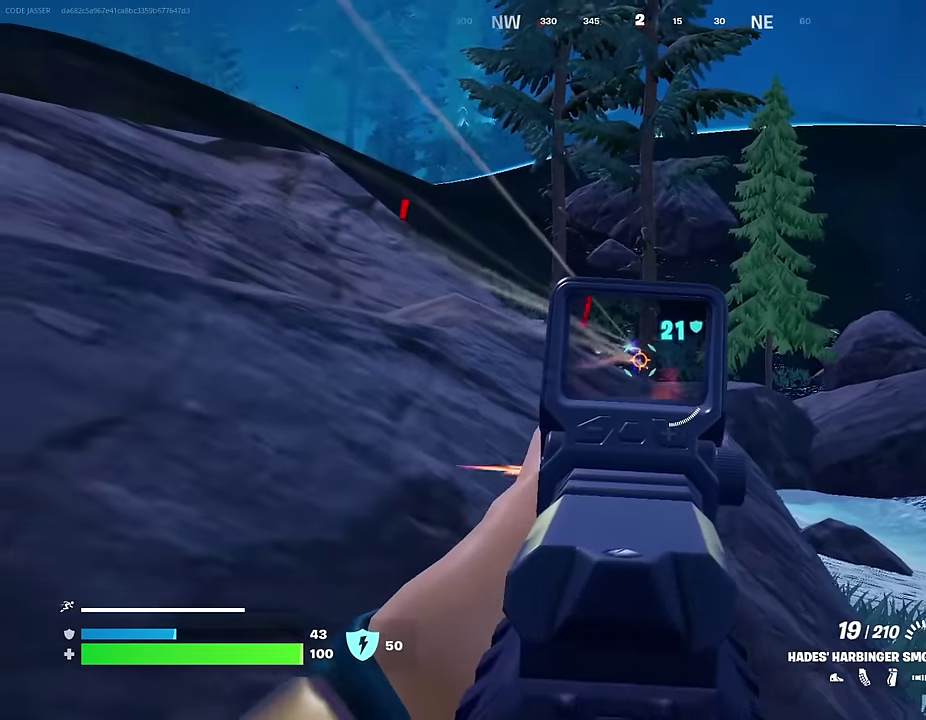
{"dt_ms": 700, "buttons": ["L2", "R2"], "left_stick": "down-right", "right_stick": "down-left", "events": [[50, "left_stick", "up"], [150, "left_stick", "up-right"], [150, "right_stick", "left"], [250, "right_stick", "center"], [367, "left_stick", "up"], [417, "left_stick", "up-left"], [417, "right_stick", "down"], [533, "right_stick", "down-left"], [567, "left_stick", "up"], [633, "left_stick", "up-right"], [700, "left_stick", "down-right"]]}
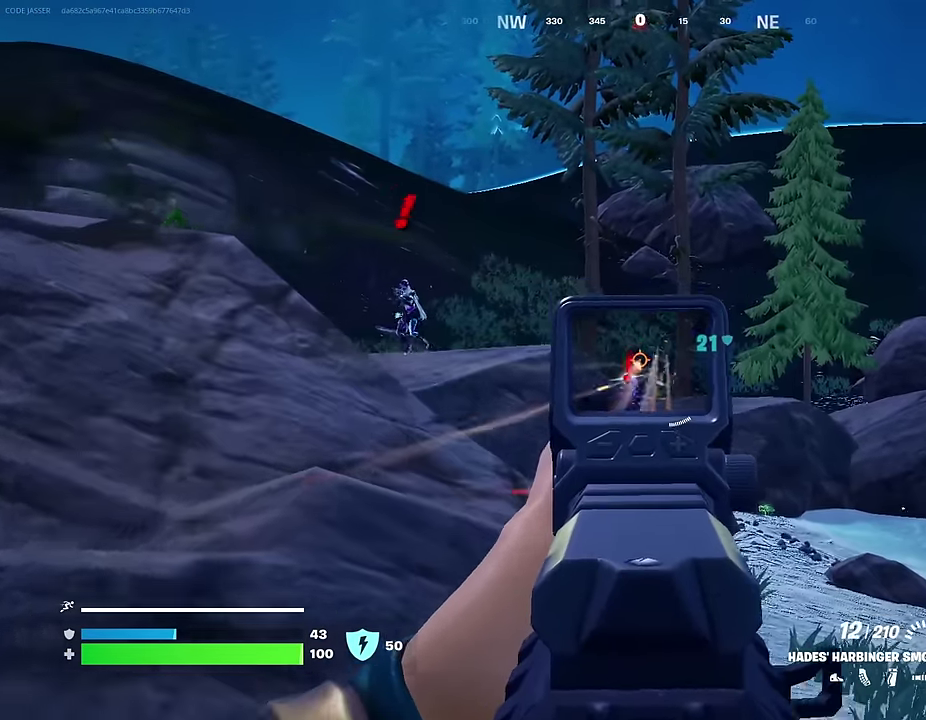
{"dt_ms": 300, "buttons": [], "left_stick": "left", "right_stick": "center", "events": [[67, "R2", "up"], [83, "right_stick", "left"], [100, "L1", "down"], [100, "L2", "up"], [117, "left_stick", "left"], [167, "L1", "up"], [233, "right_stick", "down-left"], [283, "right_stick", "center"]]}